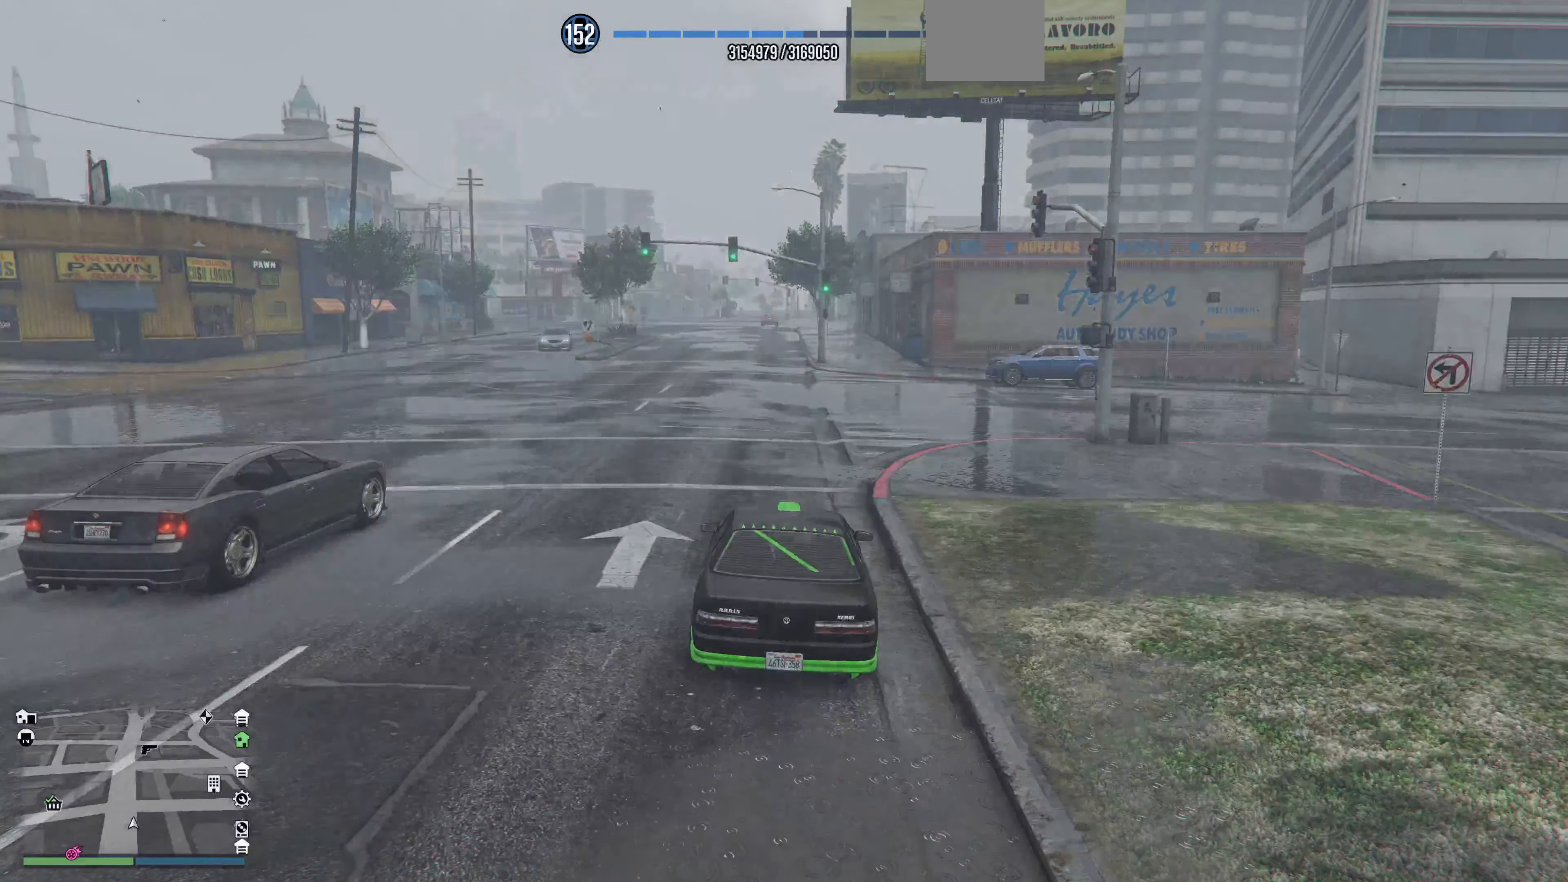
Gameplay with a controller (PlayStation layout); each line is a JSON object with the inputs held at the frame after it. "events" lists button and stick changes between this image and that frame as [ms after this image, input, new state], when the widget could be followed in between.
{"buttons": ["R2"], "left_stick": "center", "right_stick": "center", "events": [[34, "R2", "down"], [200, "DPAD_UP", "down"], [200, "right_stick", "up-right"], [300, "DPAD_UP", "up"], [500, "right_stick", "center"]]}
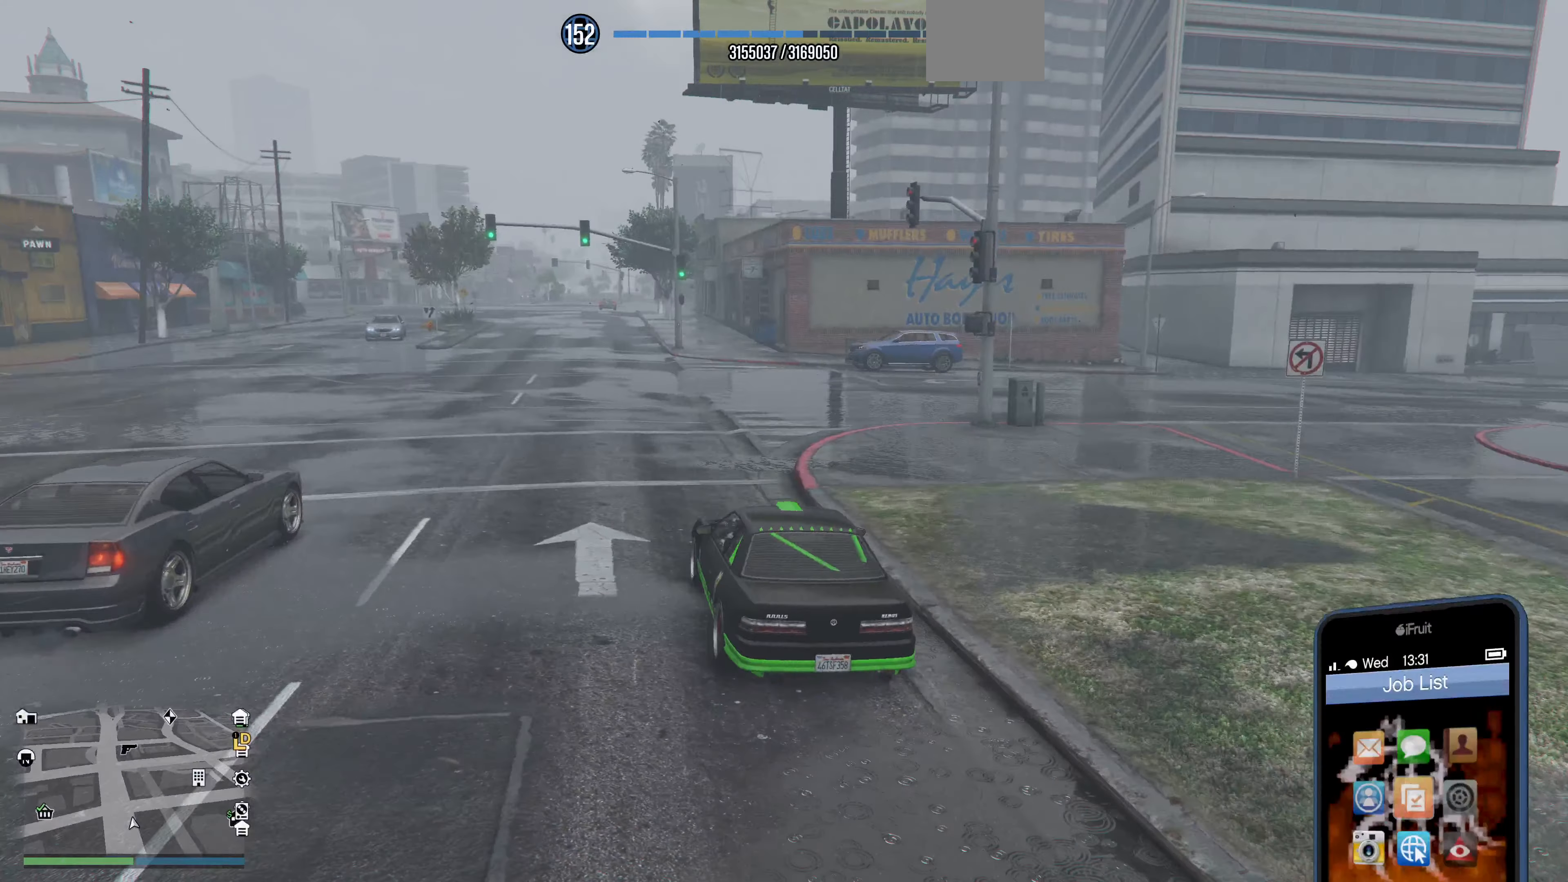
{"buttons": ["R2"], "left_stick": "center", "right_stick": "left", "events": [[300, "right_stick", "left"]]}
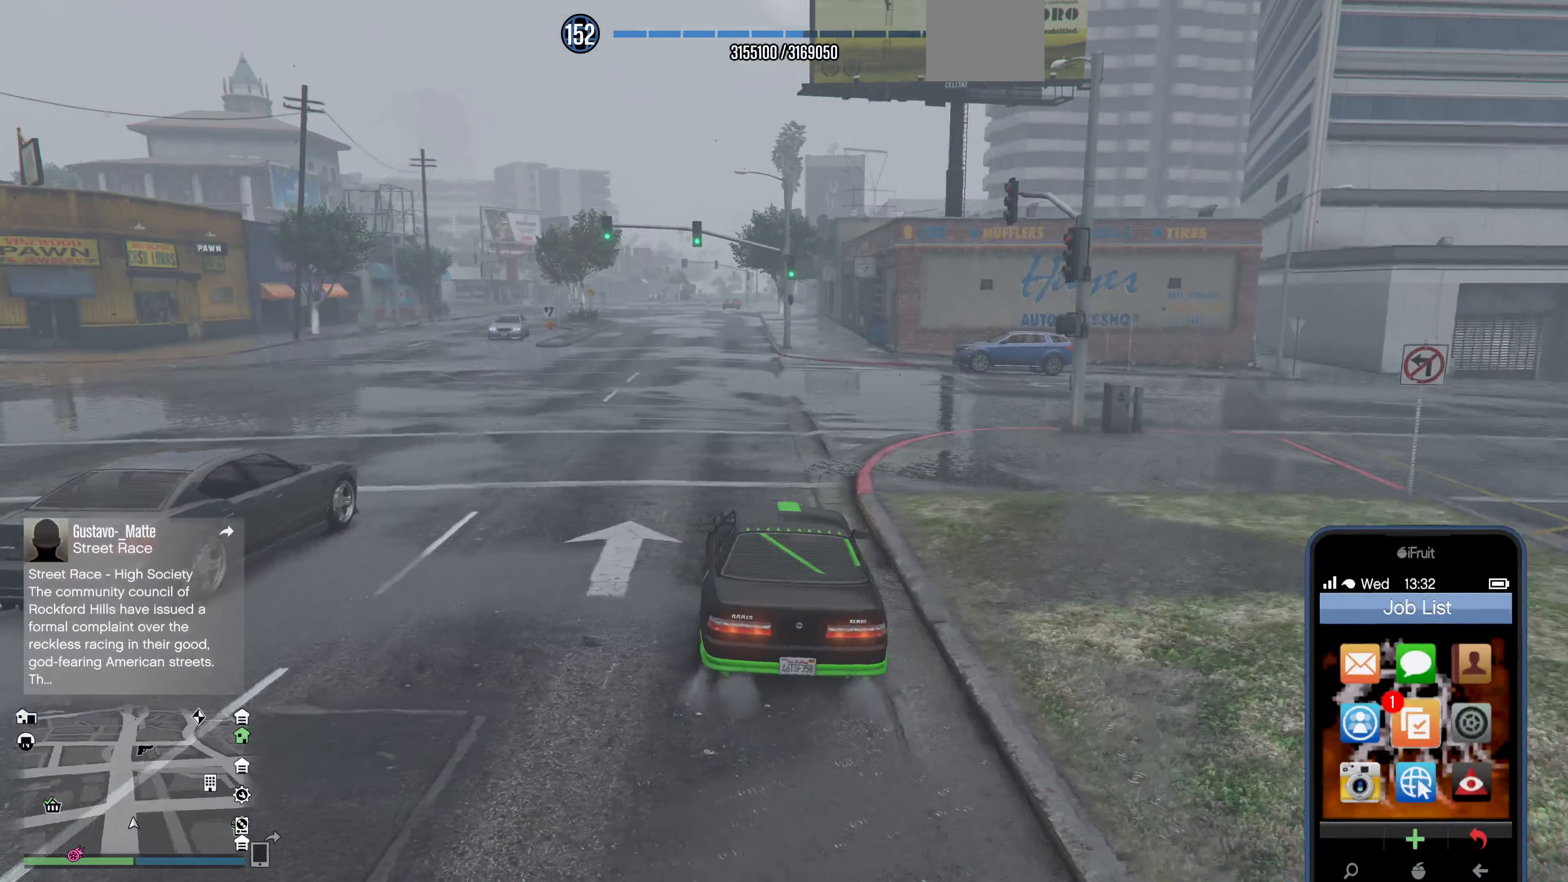
{"buttons": ["R2"], "left_stick": "center", "right_stick": "center", "events": [[34, "DPAD_LEFT", "down"], [34, "right_stick", "center"], [134, "DPAD_LEFT", "up"], [167, "CROSS", "down"], [300, "CROSS", "up"]]}
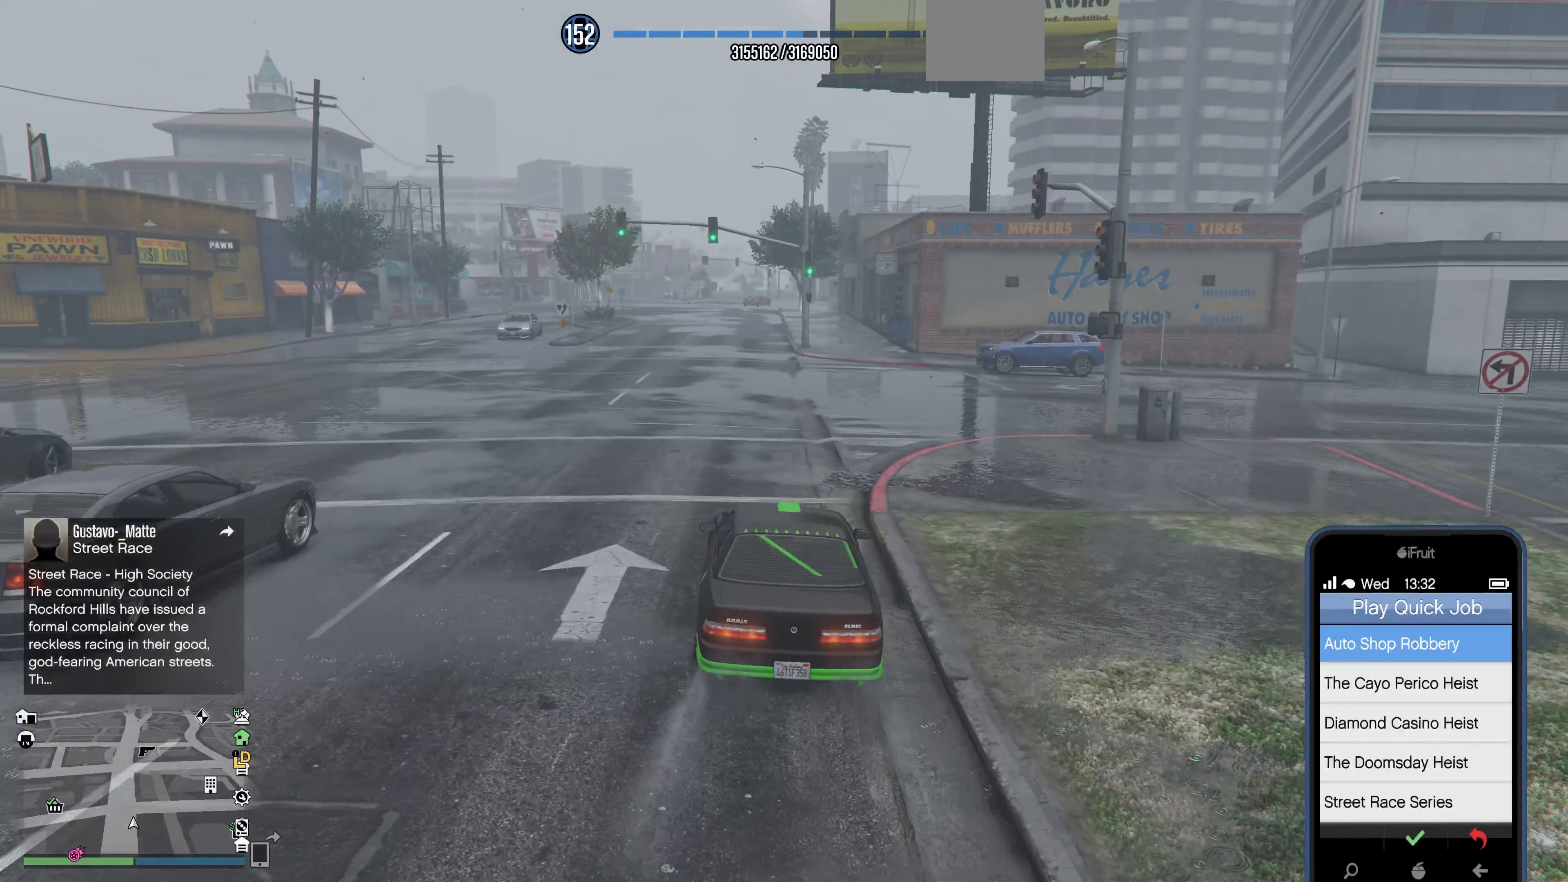
{"buttons": ["R2"], "left_stick": "center", "right_stick": "center", "events": [[167, "DPAD_DOWN", "down"], [267, "DPAD_DOWN", "up"], [367, "DPAD_DOWN", "down"], [467, "DPAD_DOWN", "up"]]}
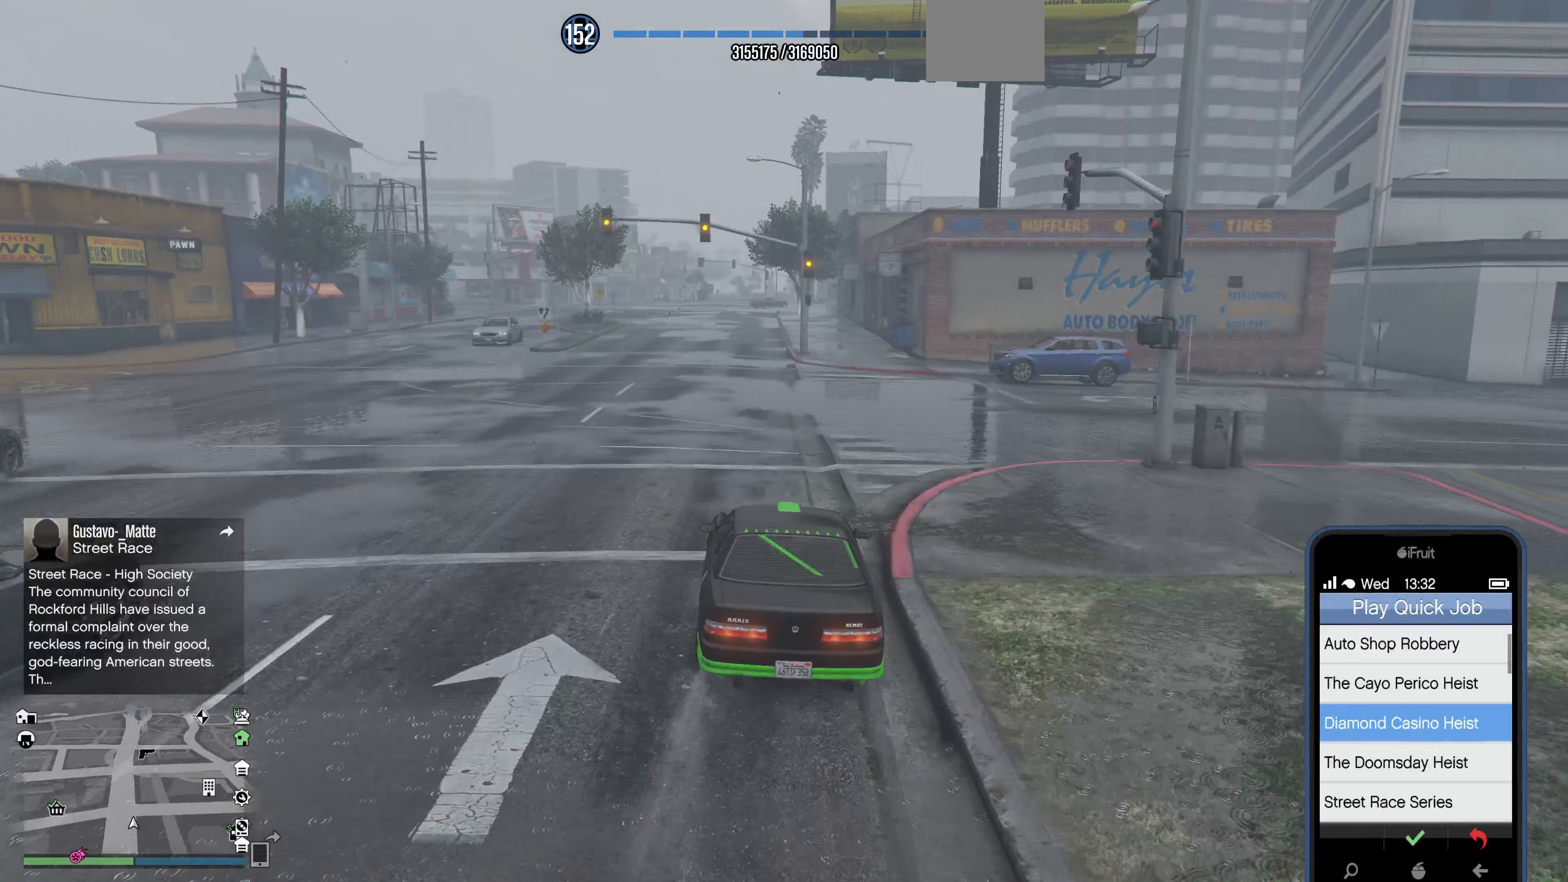
{"buttons": ["R2"], "left_stick": "center", "right_stick": "center", "events": [[33, "DPAD_DOWN", "down"], [100, "DPAD_DOWN", "up"], [200, "DPAD_DOWN", "down"], [267, "DPAD_DOWN", "up"], [367, "DPAD_DOWN", "down"], [467, "DPAD_DOWN", "up"]]}
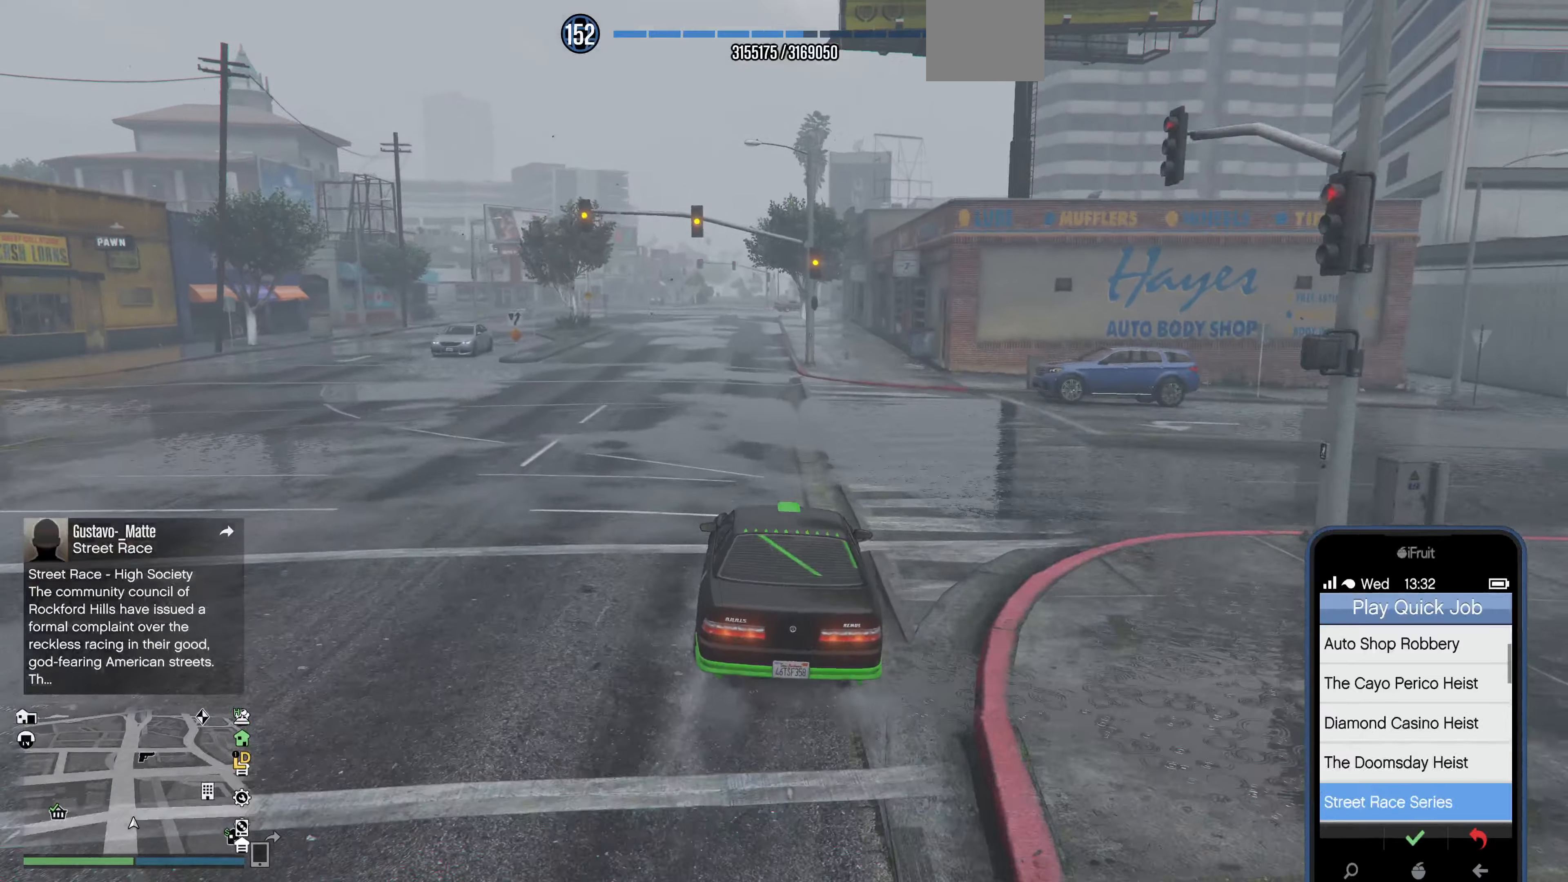
{"buttons": ["R2"], "left_stick": "center", "right_stick": "center", "events": [[67, "DPAD_DOWN", "down"], [167, "DPAD_DOWN", "up"], [367, "left_stick", "left"], [500, "left_stick", "center"]]}
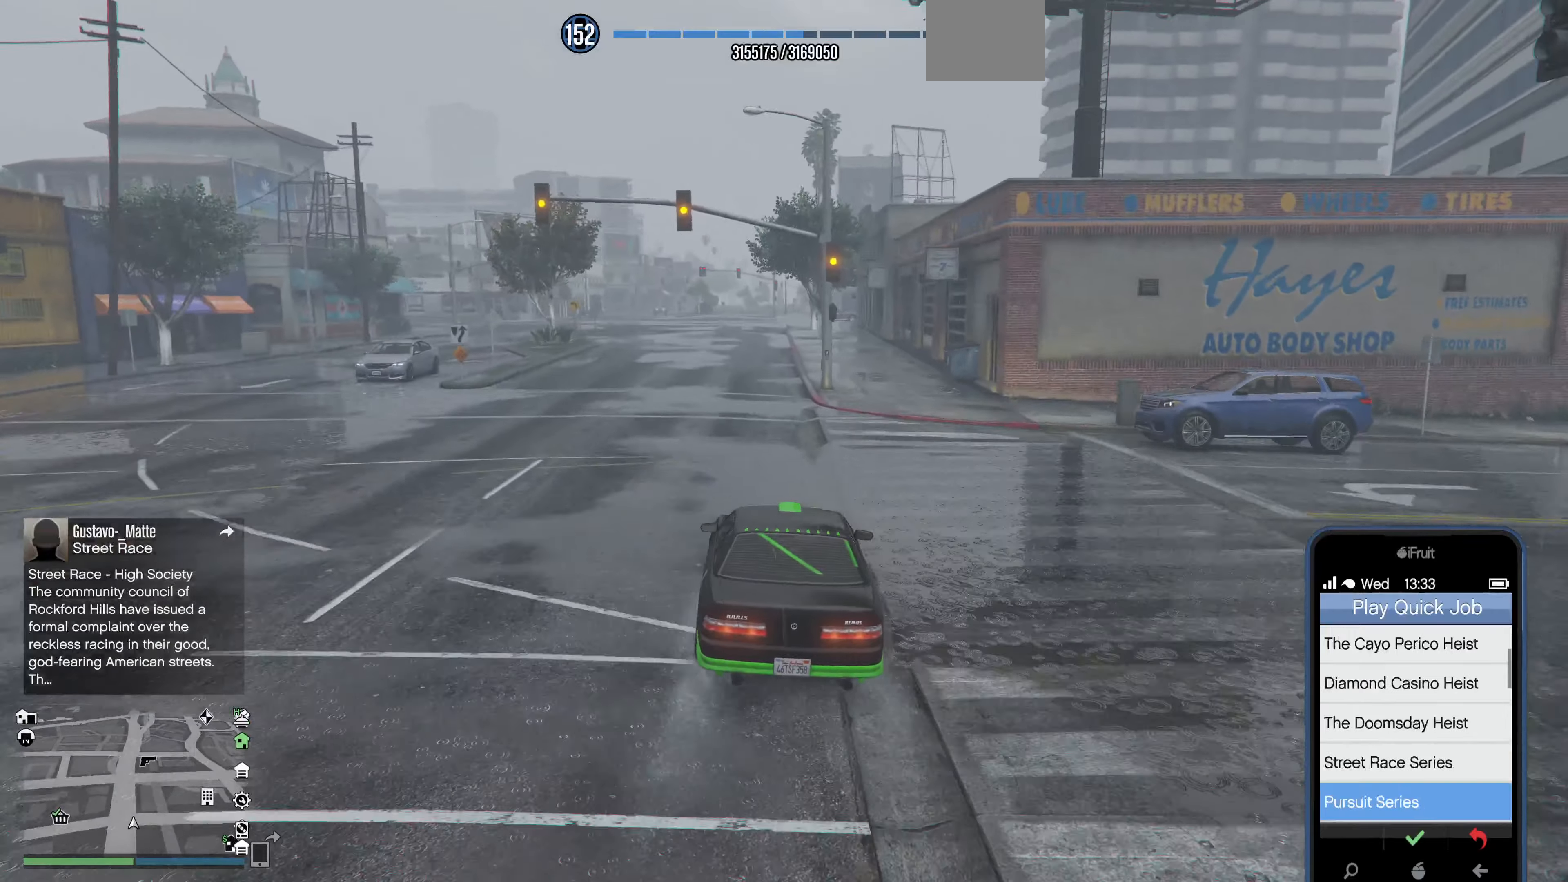
{"buttons": ["R2"], "left_stick": "center", "right_stick": "center", "events": [[100, "DPAD_DOWN", "down"], [200, "DPAD_DOWN", "up"], [367, "DPAD_UP", "down"], [500, "DPAD_UP", "up"]]}
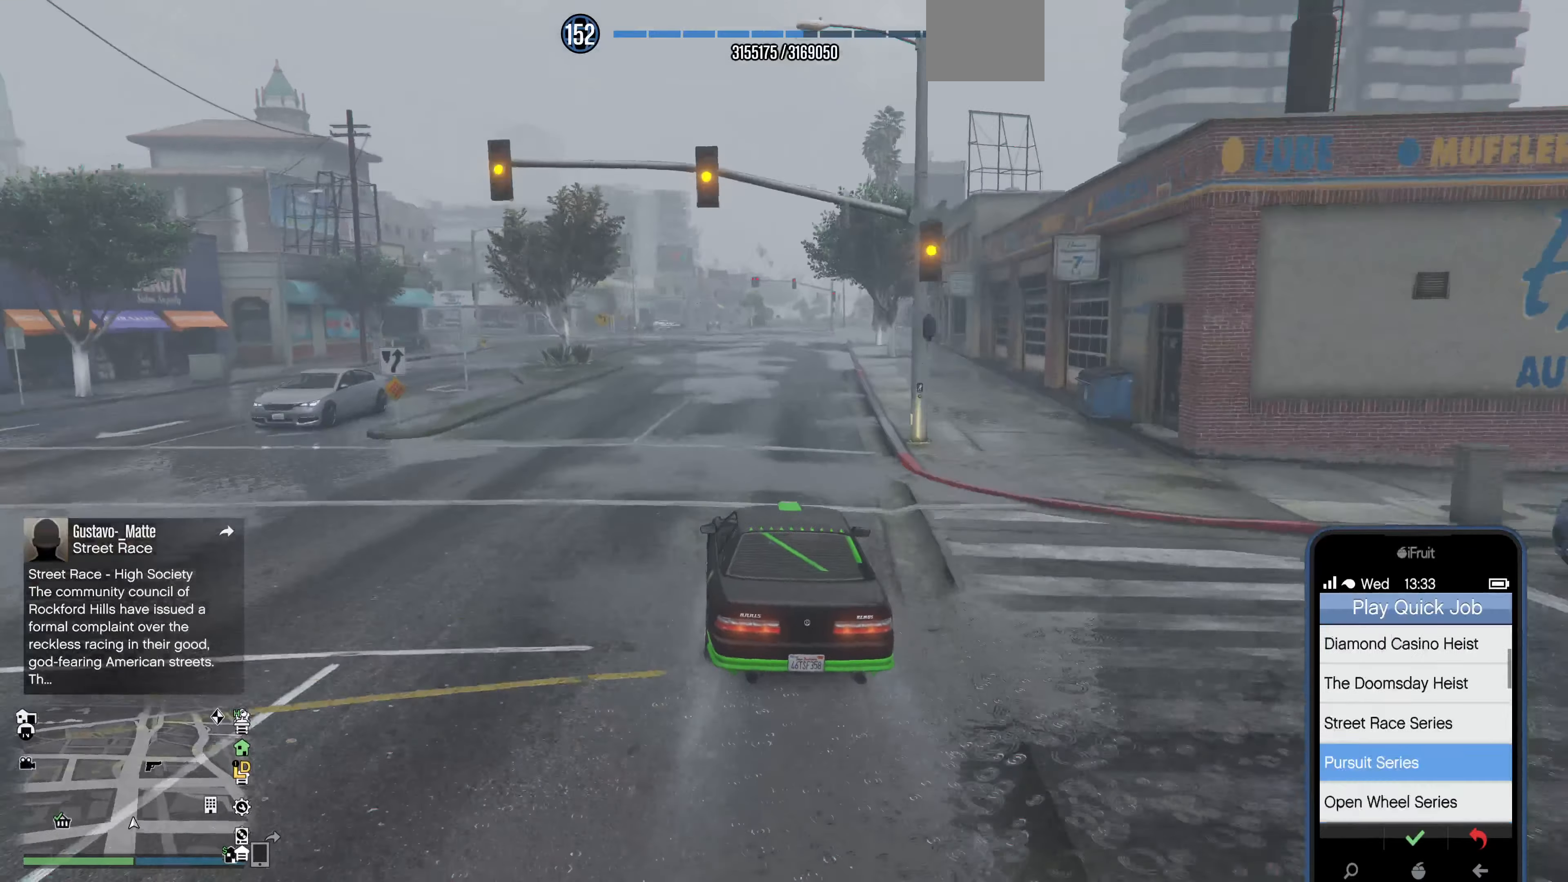
{"buttons": ["CROSS", "R2"], "left_stick": "right", "right_stick": "center", "events": [[233, "CROSS", "down"], [367, "CROSS", "up"], [433, "left_stick", "right"], [467, "CROSS", "down"]]}
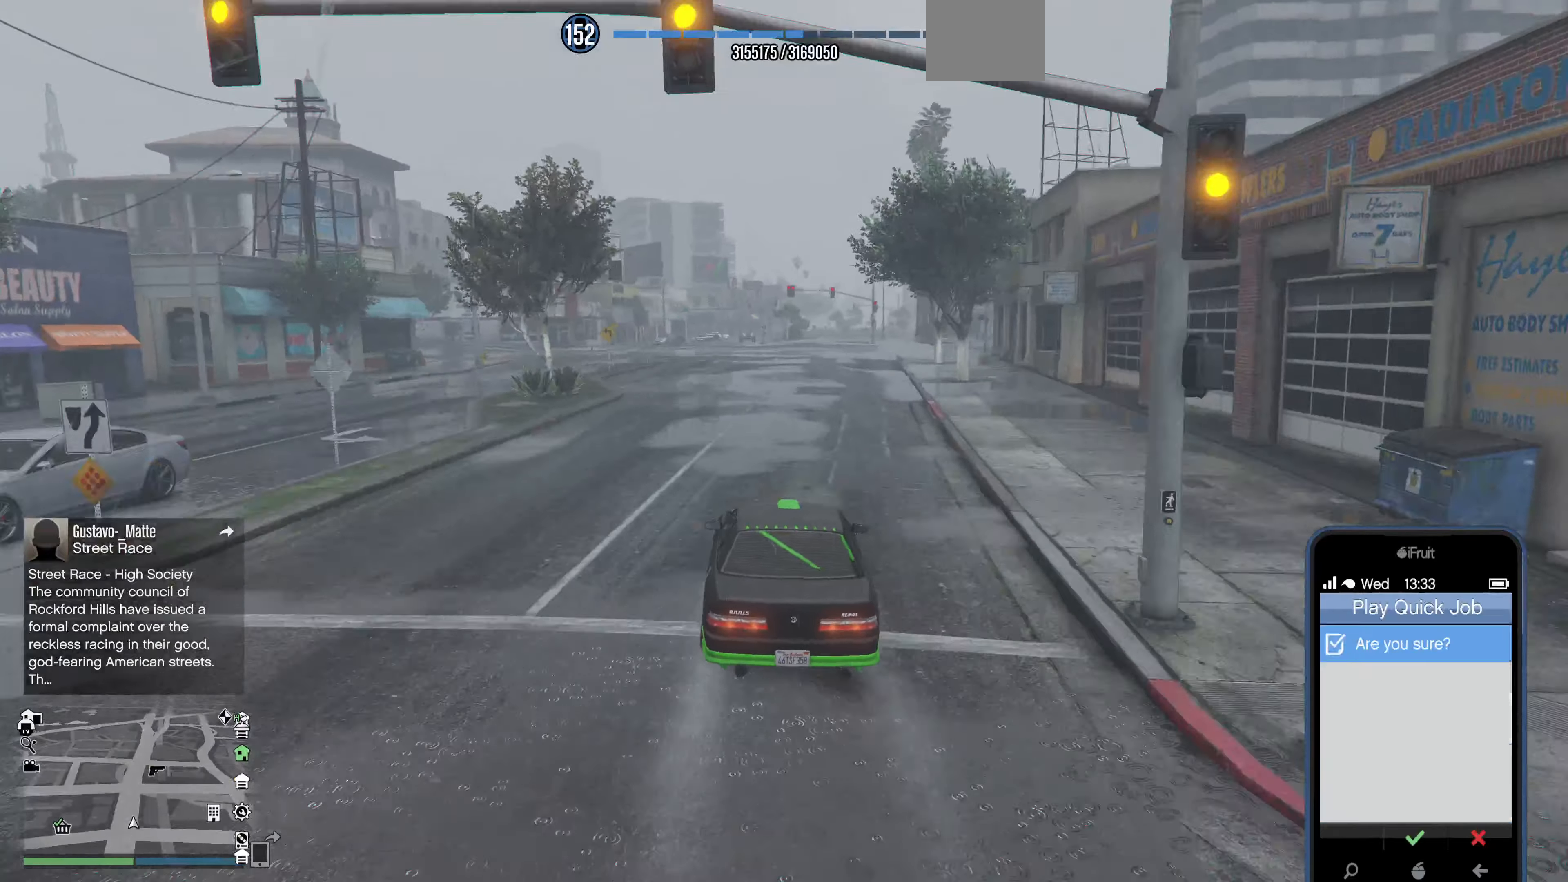
{"buttons": ["CROSS", "R2"], "left_stick": "left", "right_stick": "center", "events": [[100, "CROSS", "up"], [100, "left_stick", "center"], [200, "CROSS", "down"], [267, "CROSS", "up"], [367, "left_stick", "left"], [433, "CROSS", "down"]]}
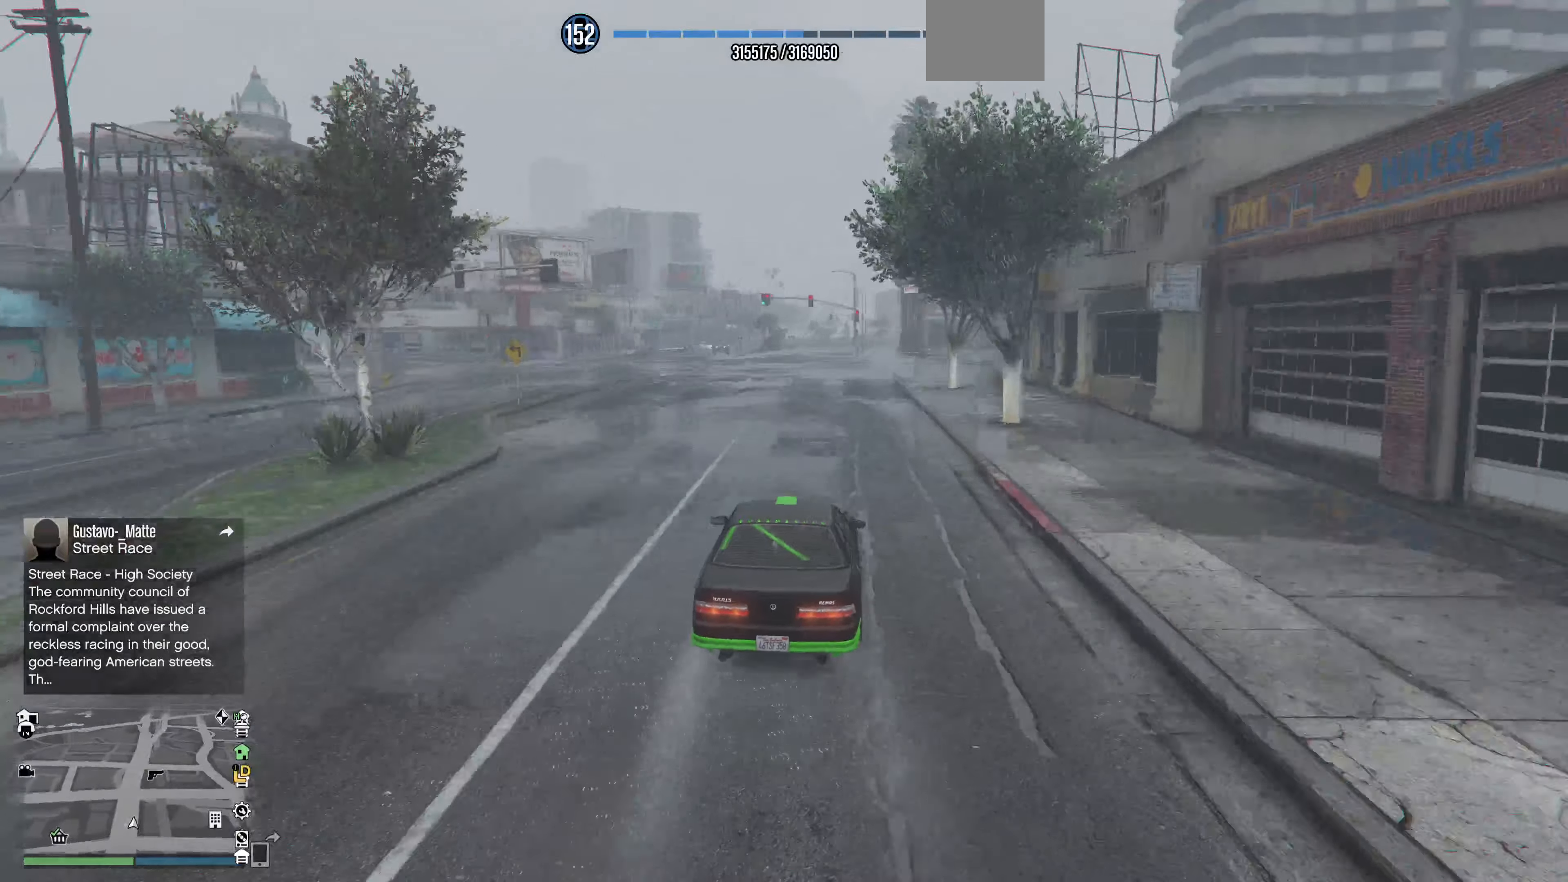
{"buttons": [], "left_stick": "right", "right_stick": "right", "events": [[67, "CROSS", "up"], [233, "right_stick", "right"], [367, "R2", "up"], [367, "left_stick", "right"]]}
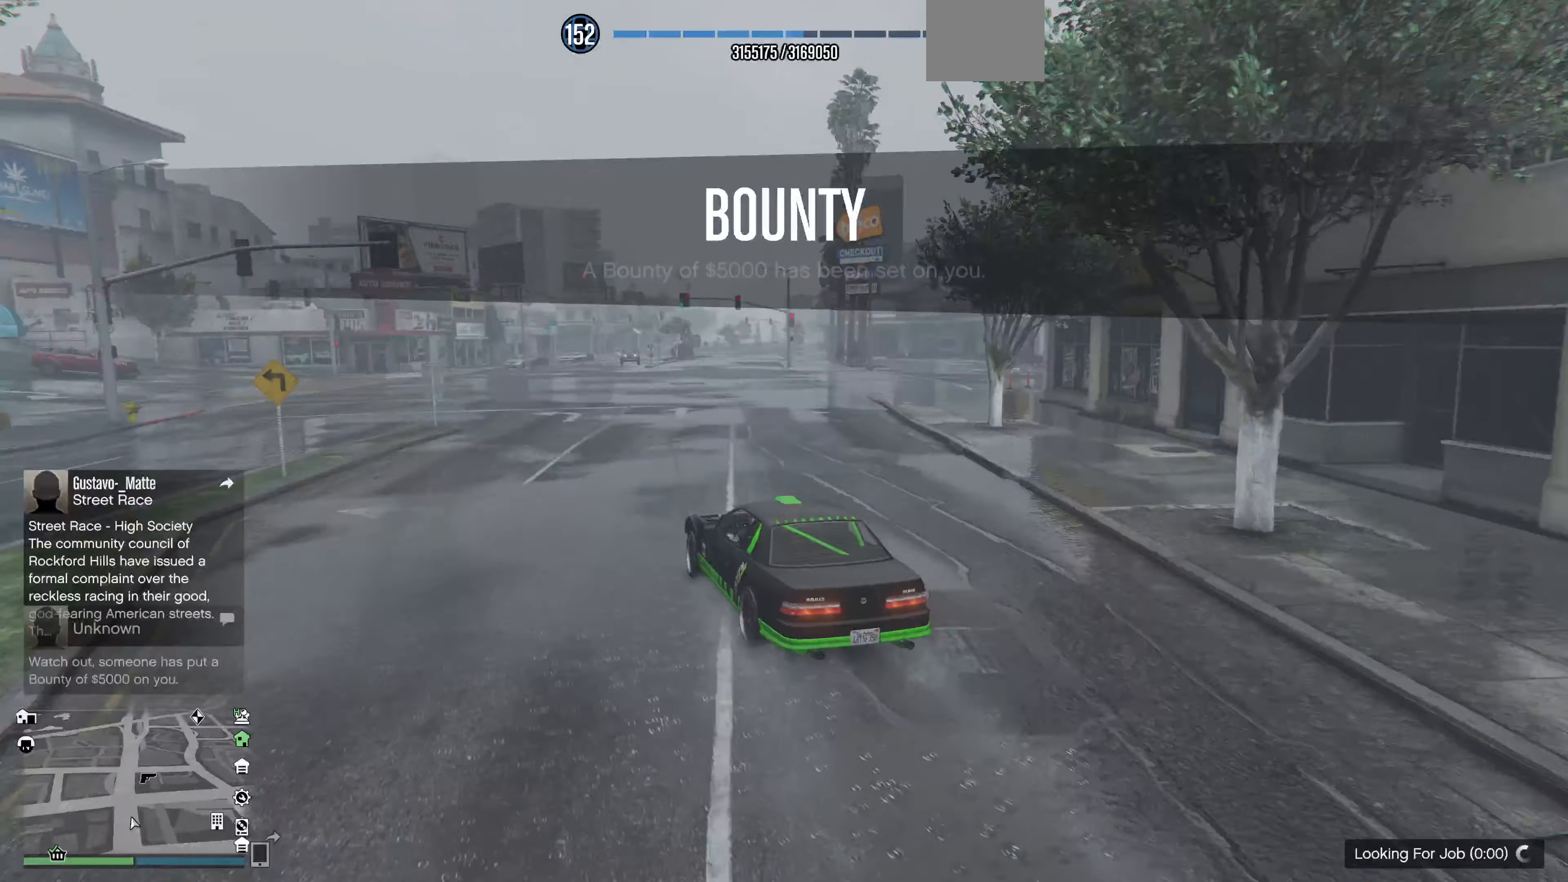
{"buttons": ["R2"], "left_stick": "right", "right_stick": "right", "events": [[100, "R2", "down"]]}
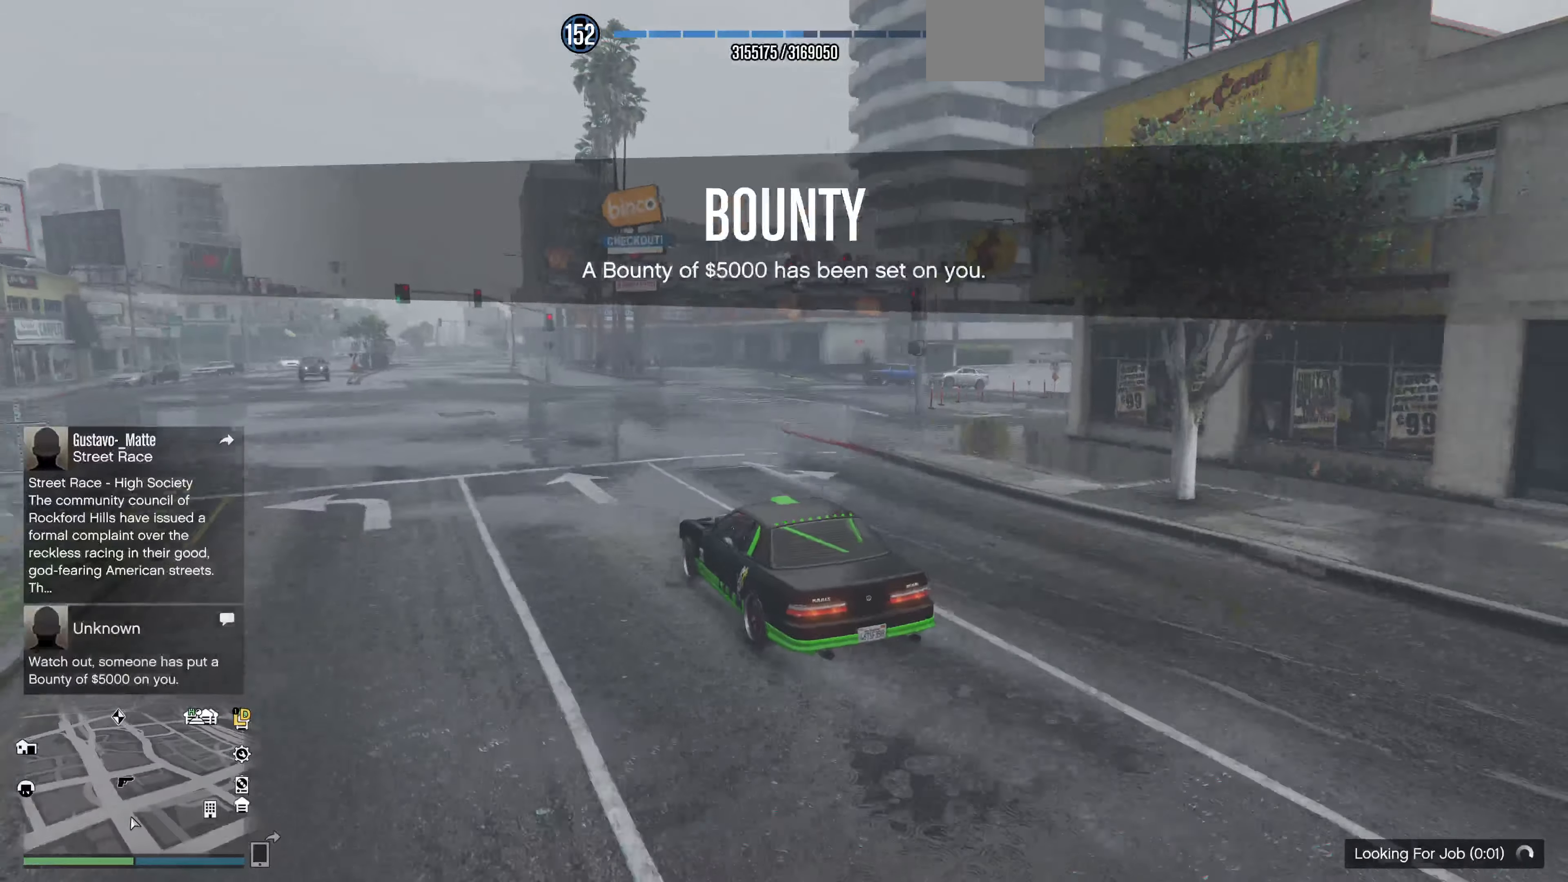
{"buttons": ["R2"], "left_stick": "right", "right_stick": "right", "events": []}
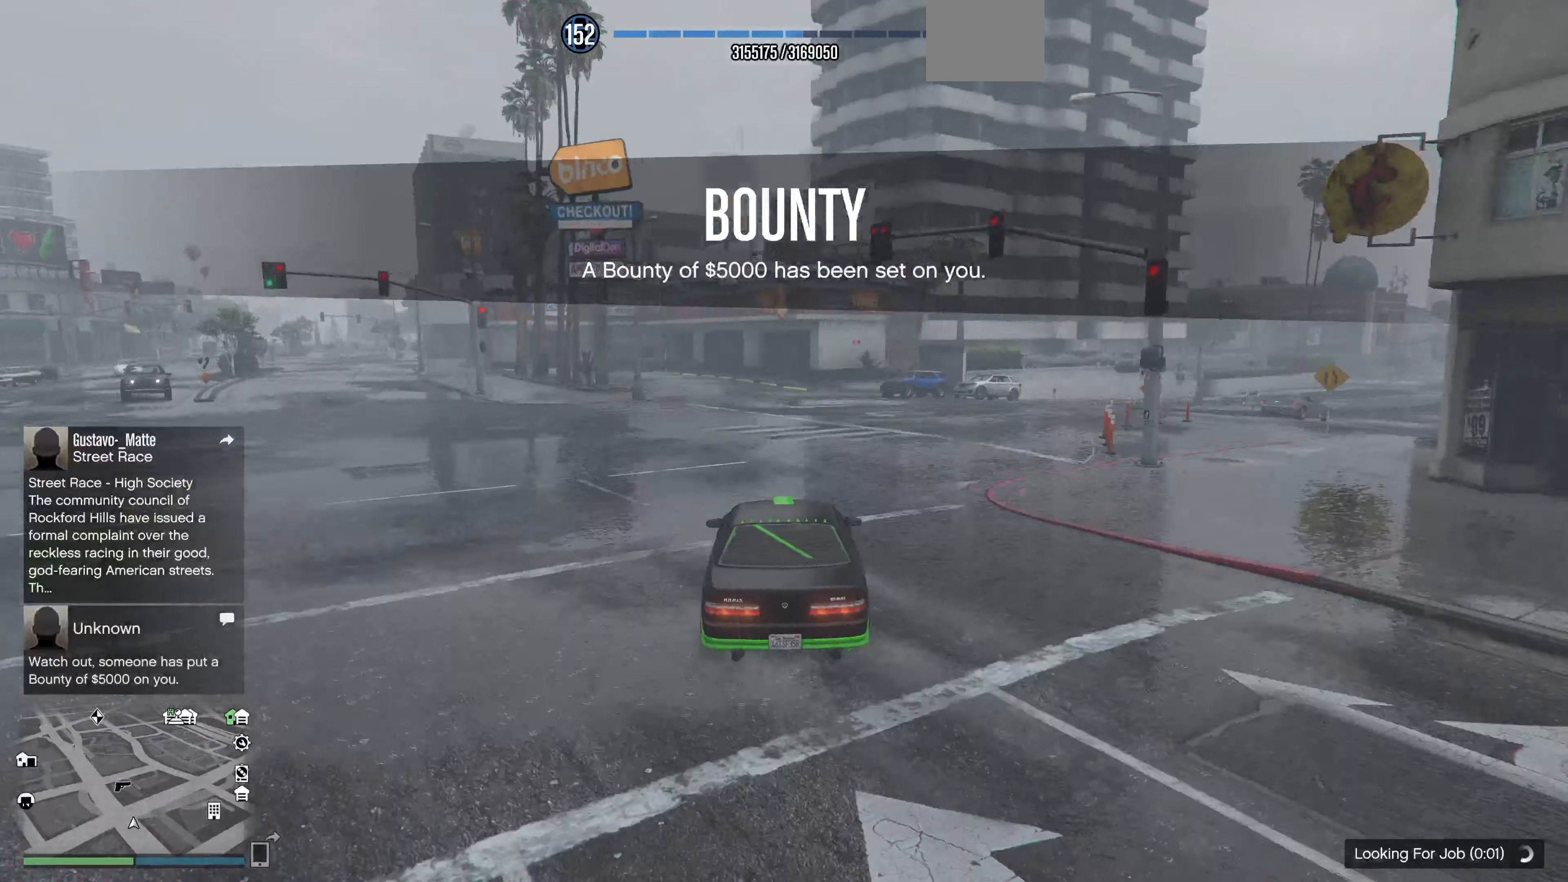
{"buttons": ["R2"], "left_stick": "right", "right_stick": "right", "events": []}
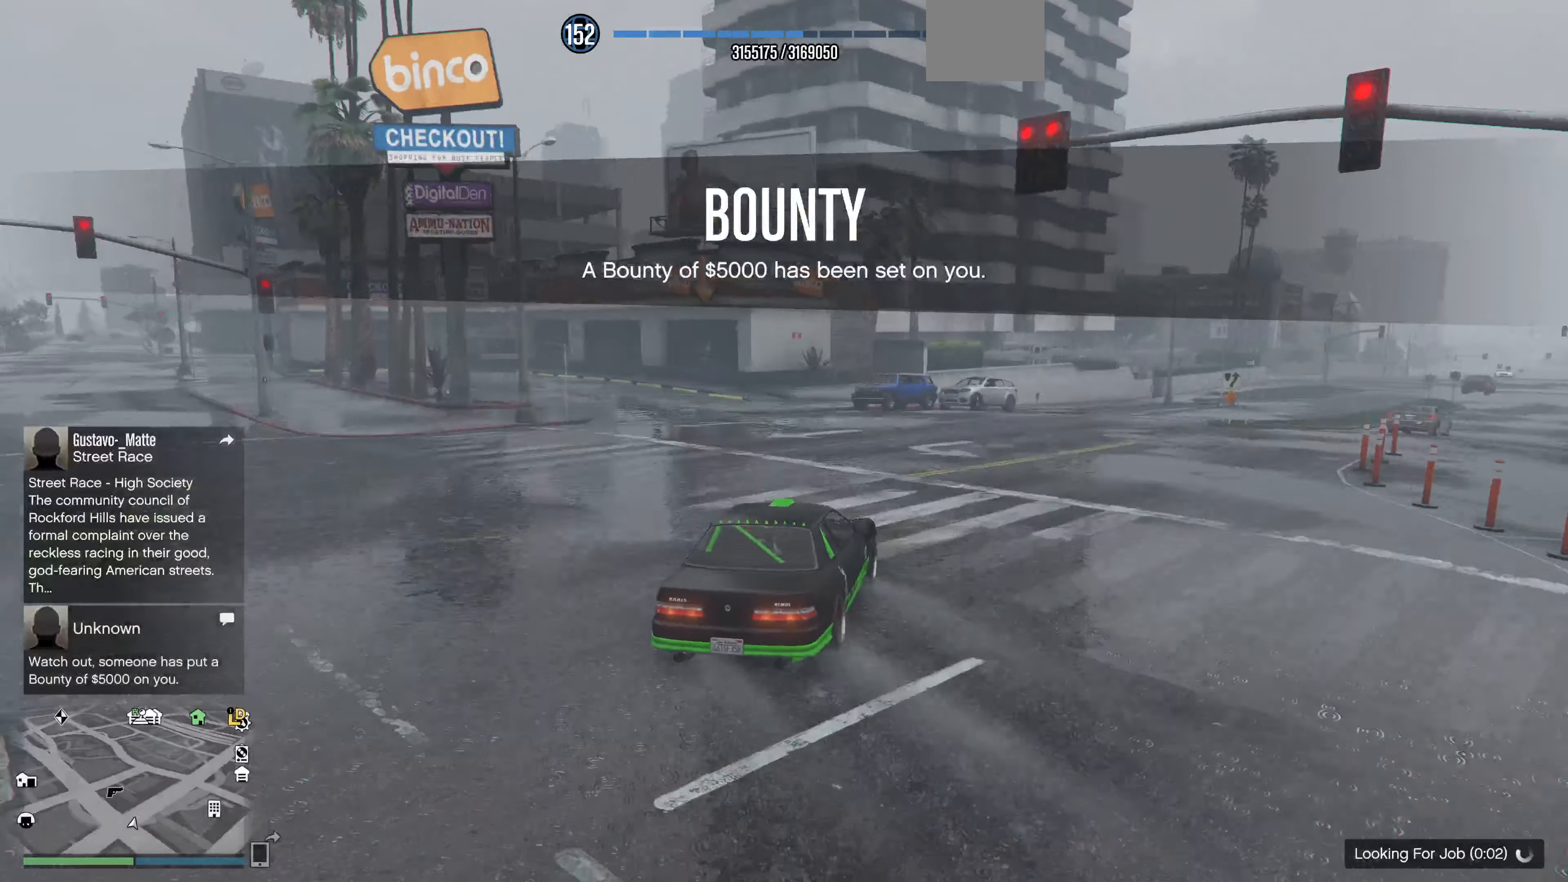
{"buttons": [], "left_stick": "up-right", "right_stick": "center", "events": [[133, "left_stick", "up-right"], [433, "R2", "up"], [433, "right_stick", "center"]]}
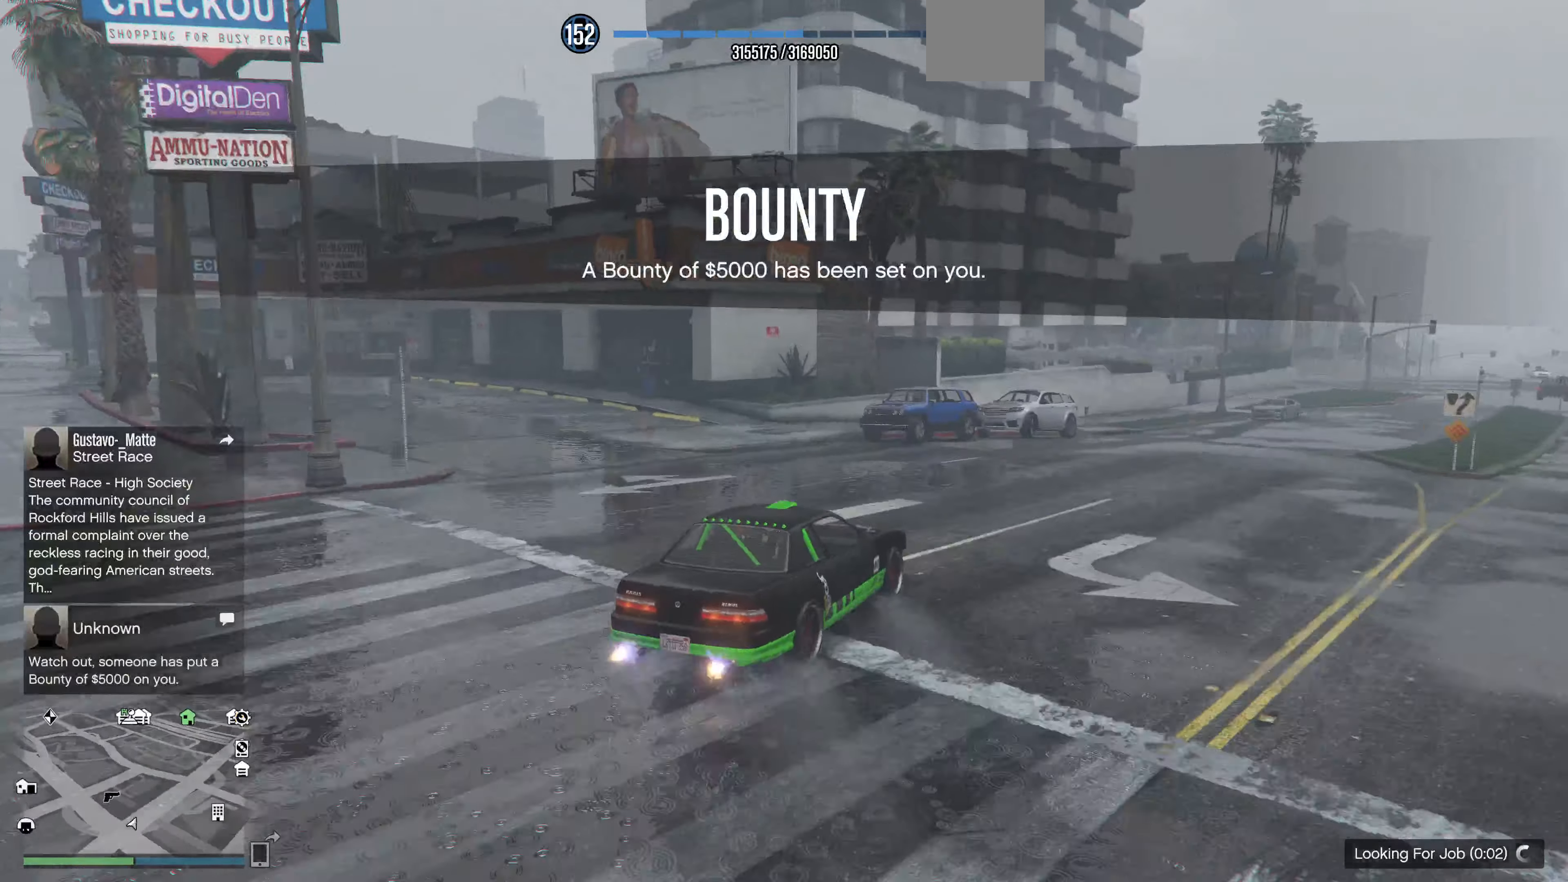
{"buttons": ["R2"], "left_stick": "up-right", "right_stick": "center", "events": [[133, "R2", "down"]]}
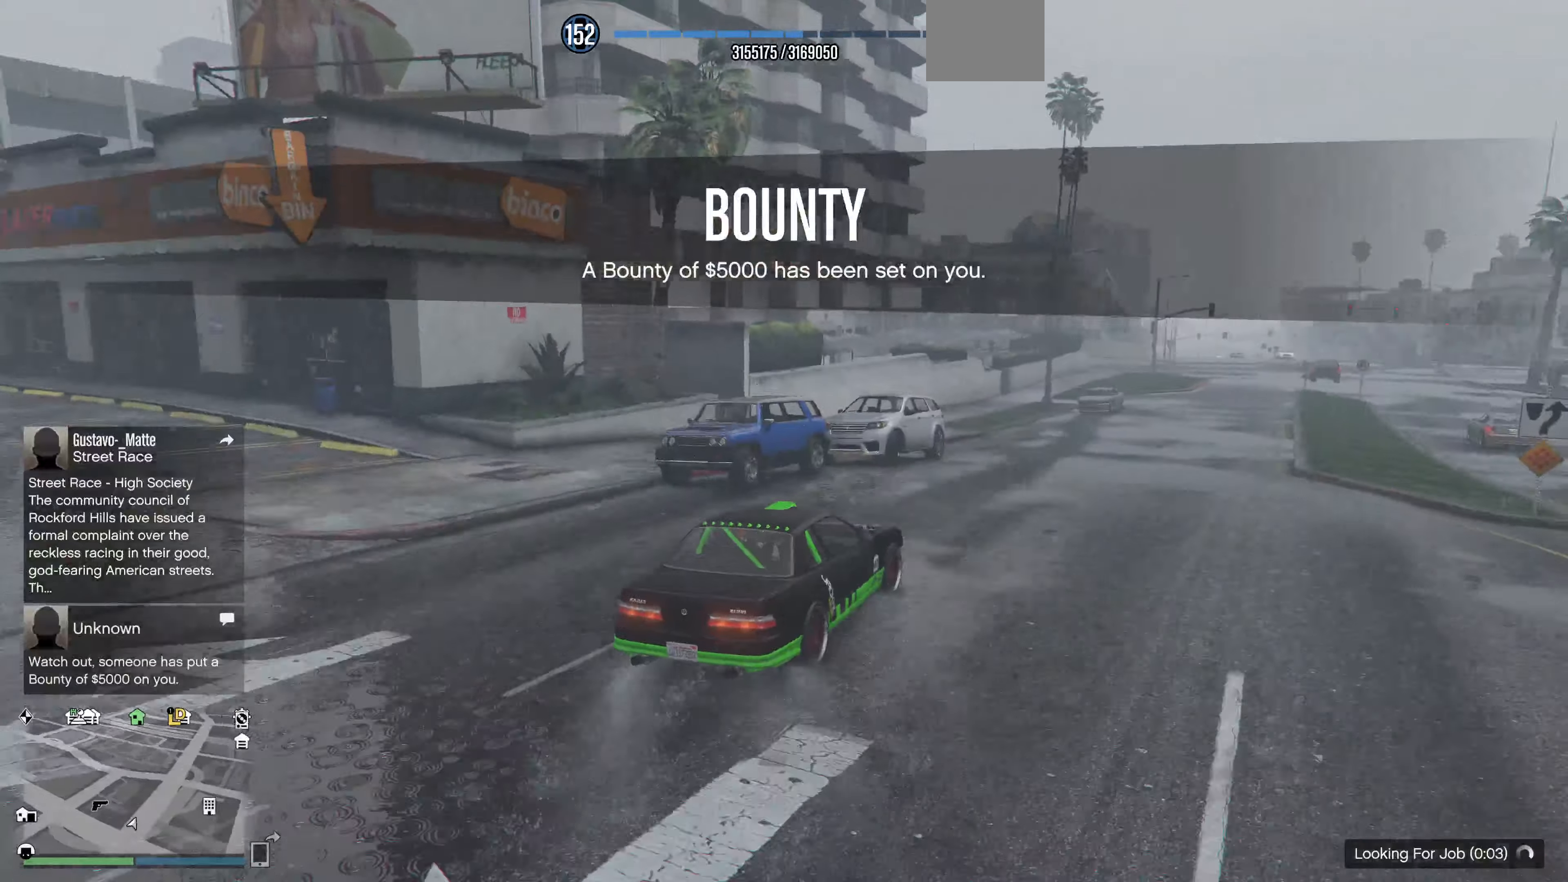
{"buttons": ["R2"], "left_stick": "center", "right_stick": "center", "events": [[266, "left_stick", "center"]]}
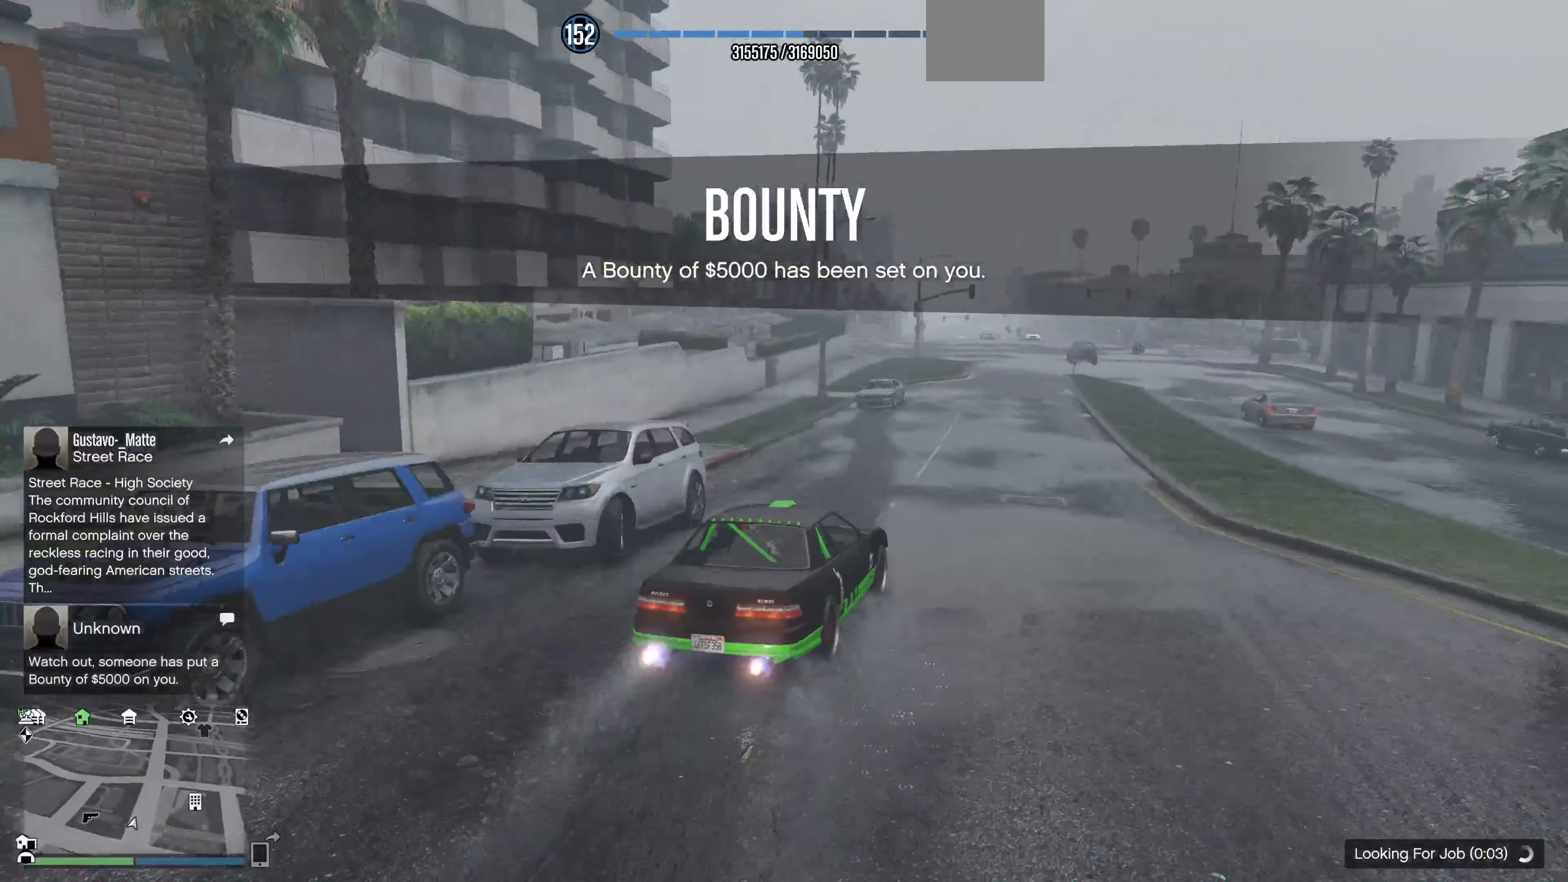
{"buttons": ["R2"], "left_stick": "center", "right_stick": "center", "events": [[333, "left_stick", "left"], [466, "left_stick", "center"]]}
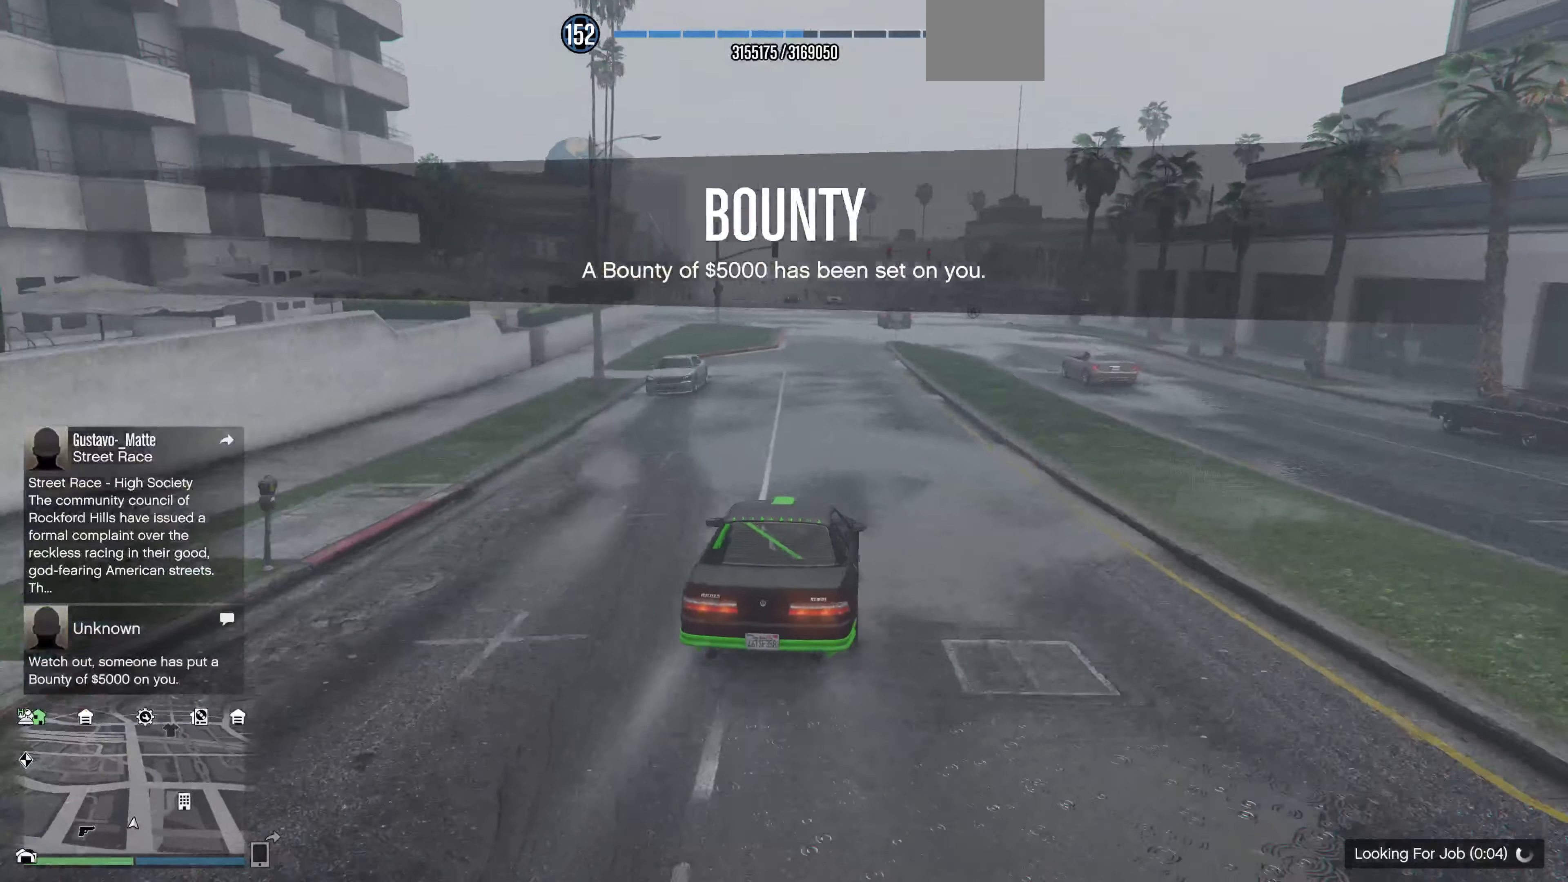
{"buttons": ["R2"], "left_stick": "center", "right_stick": "center", "events": []}
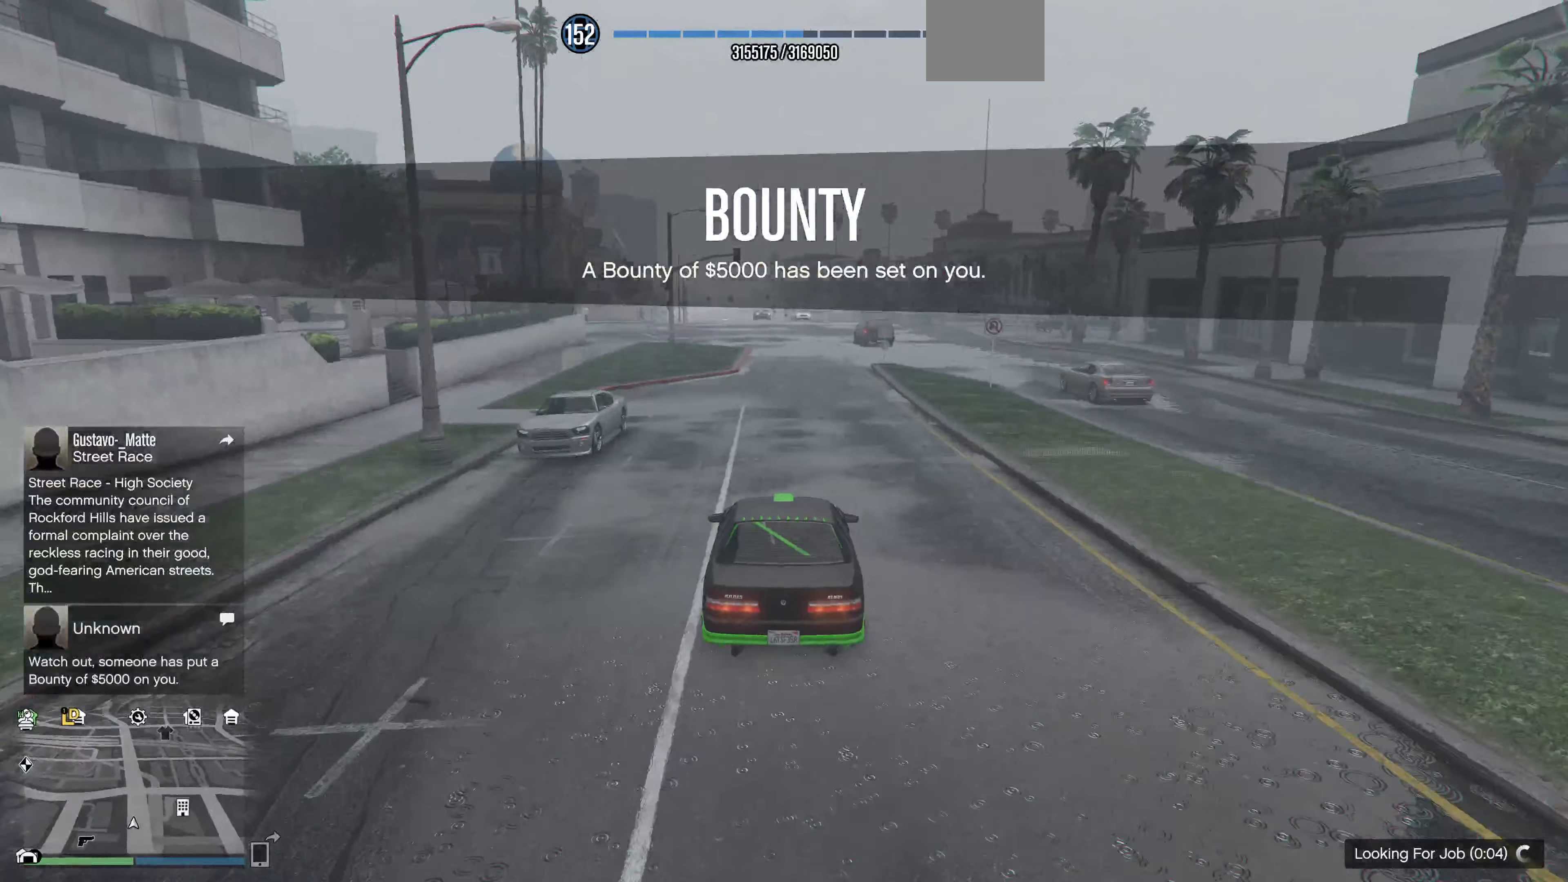
{"buttons": ["R2"], "left_stick": "center", "right_stick": "left", "events": [[100, "left_stick", "right"], [266, "left_stick", "center"], [366, "right_stick", "left"]]}
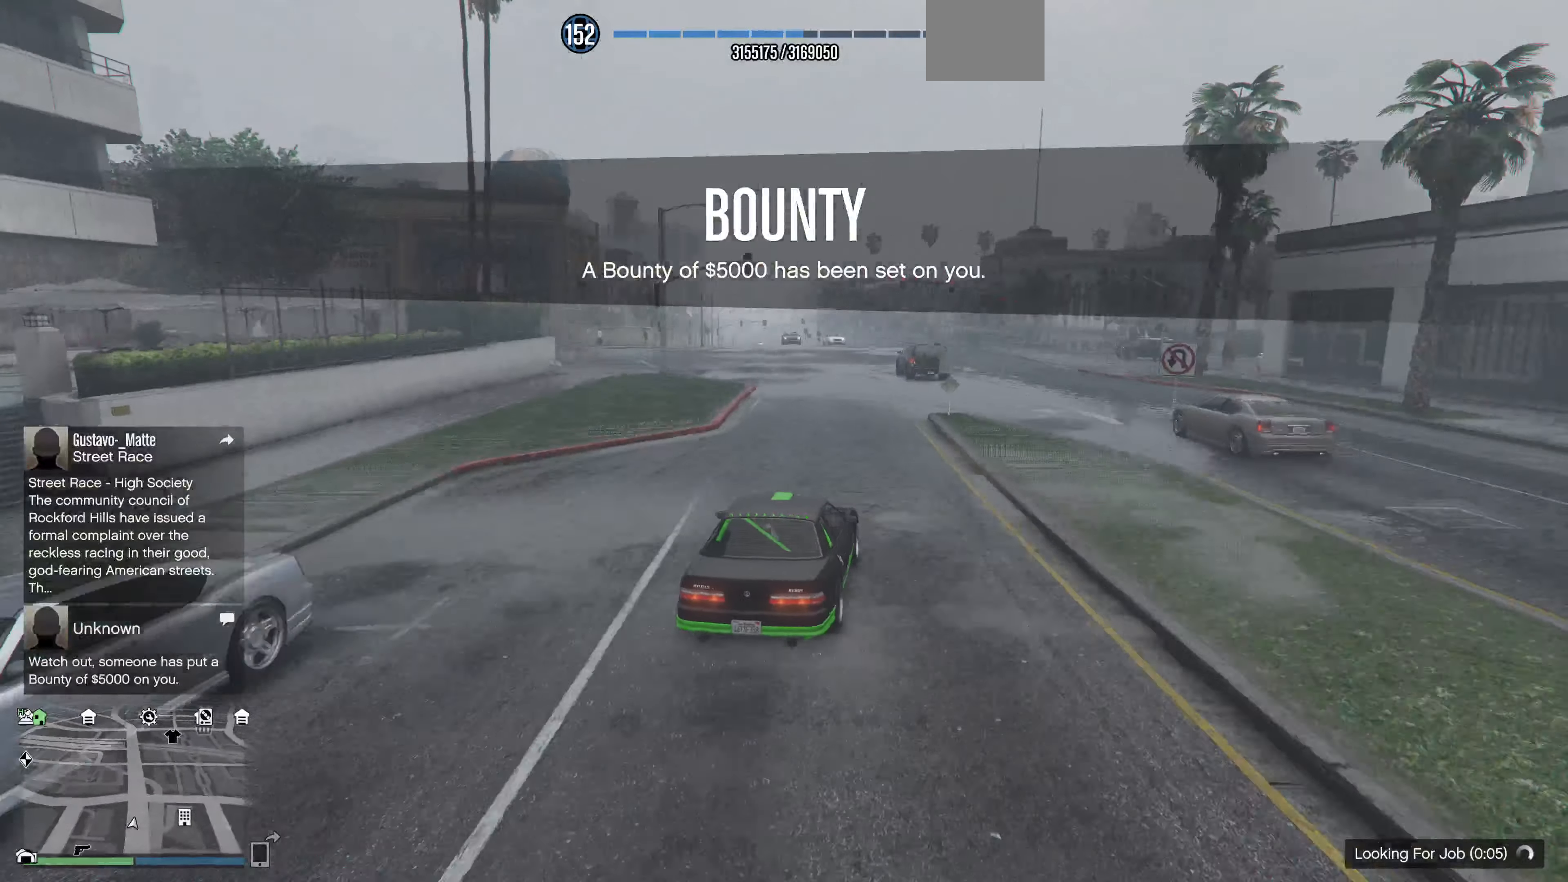
{"buttons": [], "left_stick": "left", "right_stick": "center", "events": [[33, "left_stick", "left"], [200, "right_stick", "center"], [266, "R2", "up"]]}
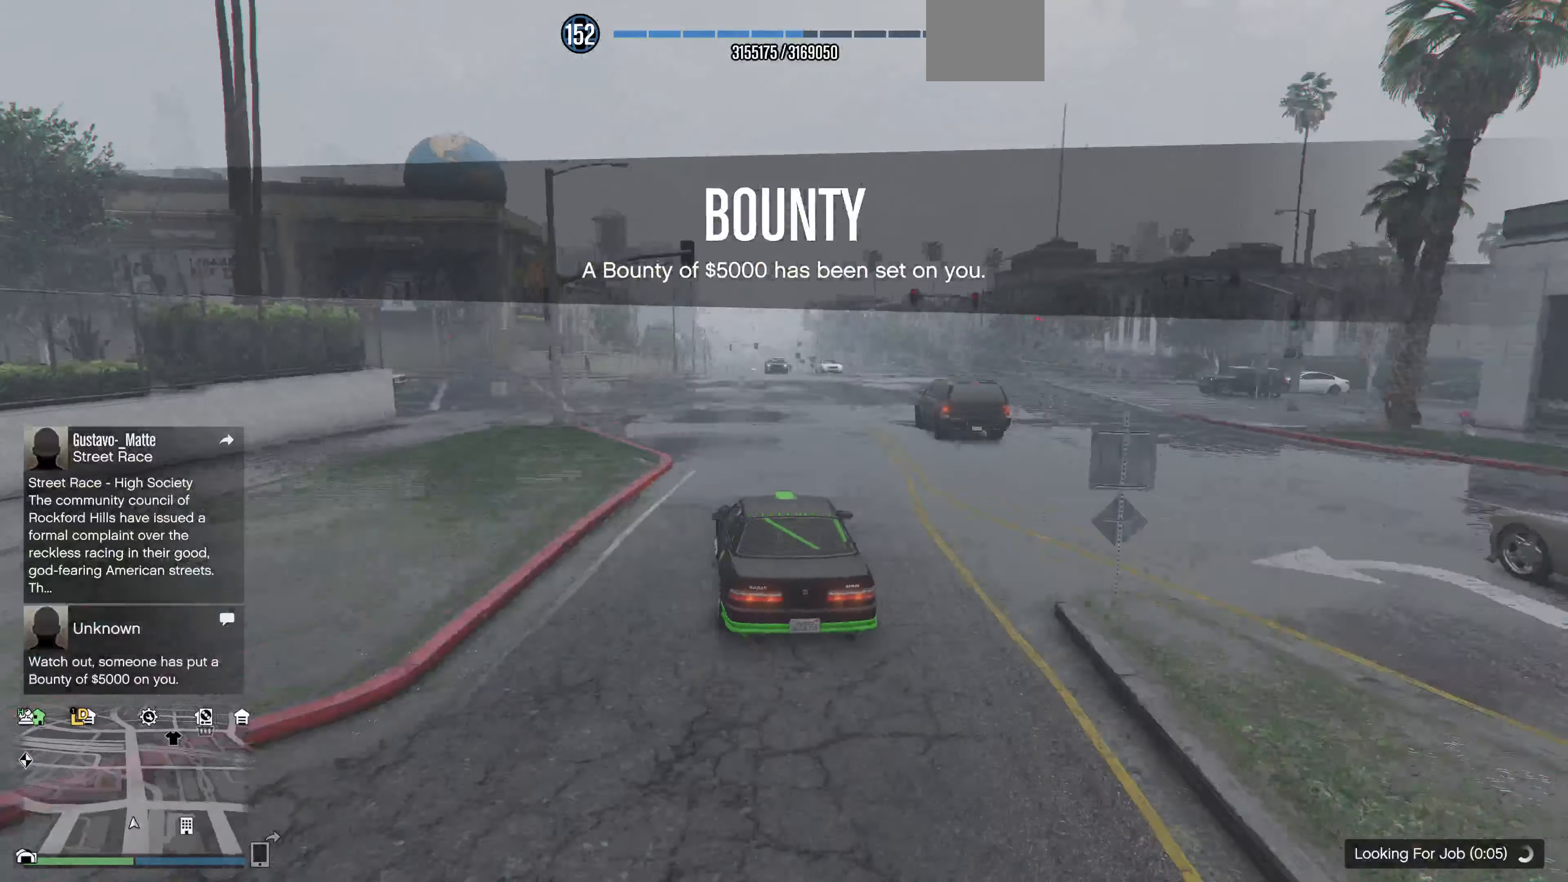
{"buttons": ["R2"], "left_stick": "left", "right_stick": "left", "events": [[66, "right_stick", "left"], [433, "R2", "down"]]}
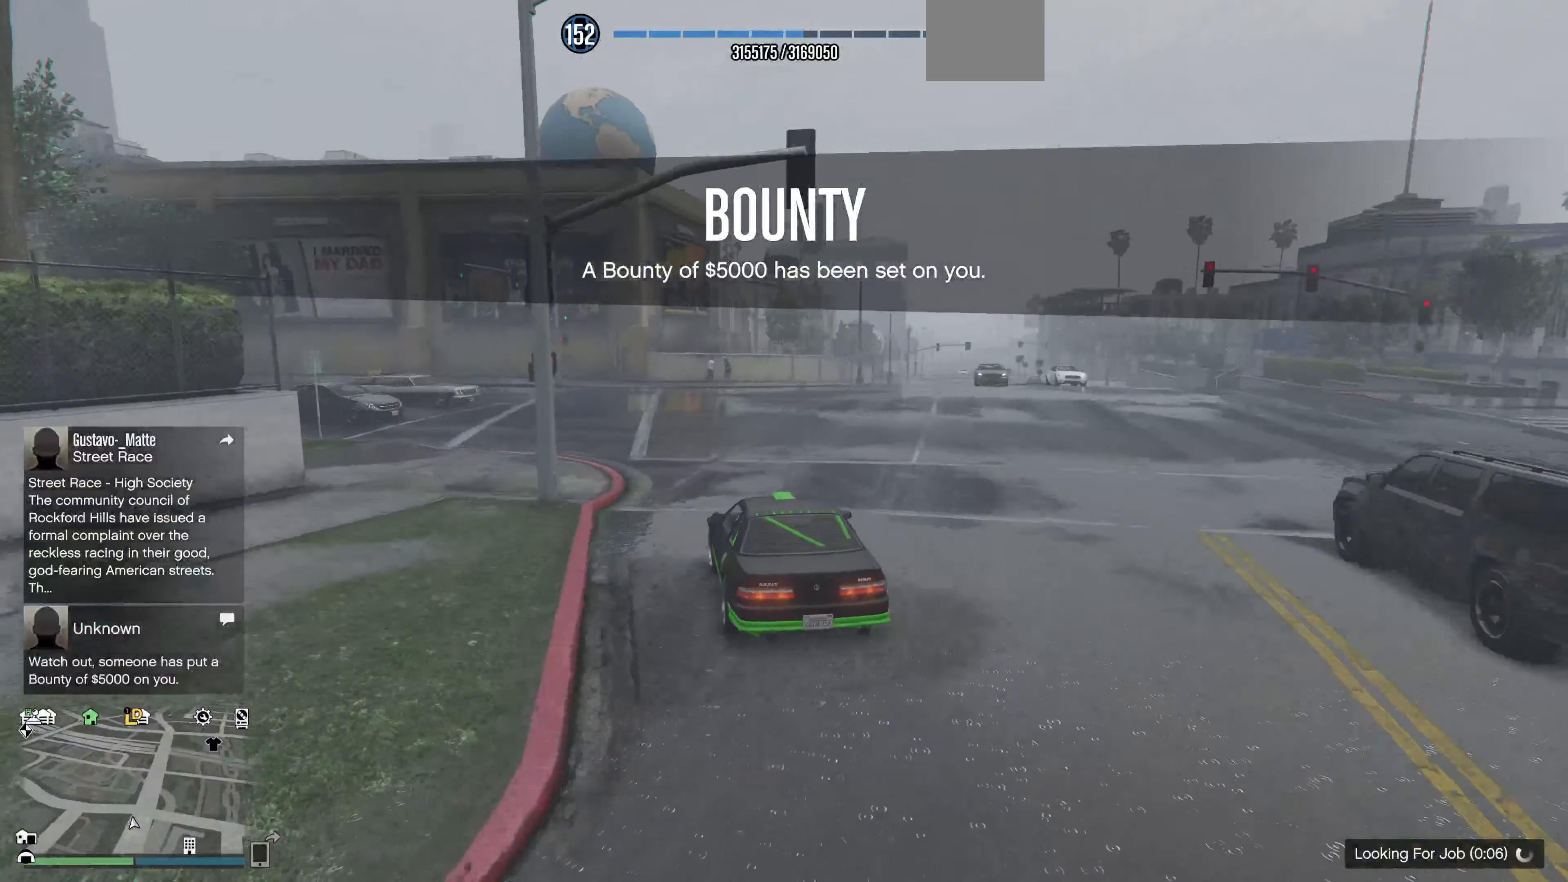
{"buttons": [], "left_stick": "left", "right_stick": "left", "events": [[166, "R2", "up"]]}
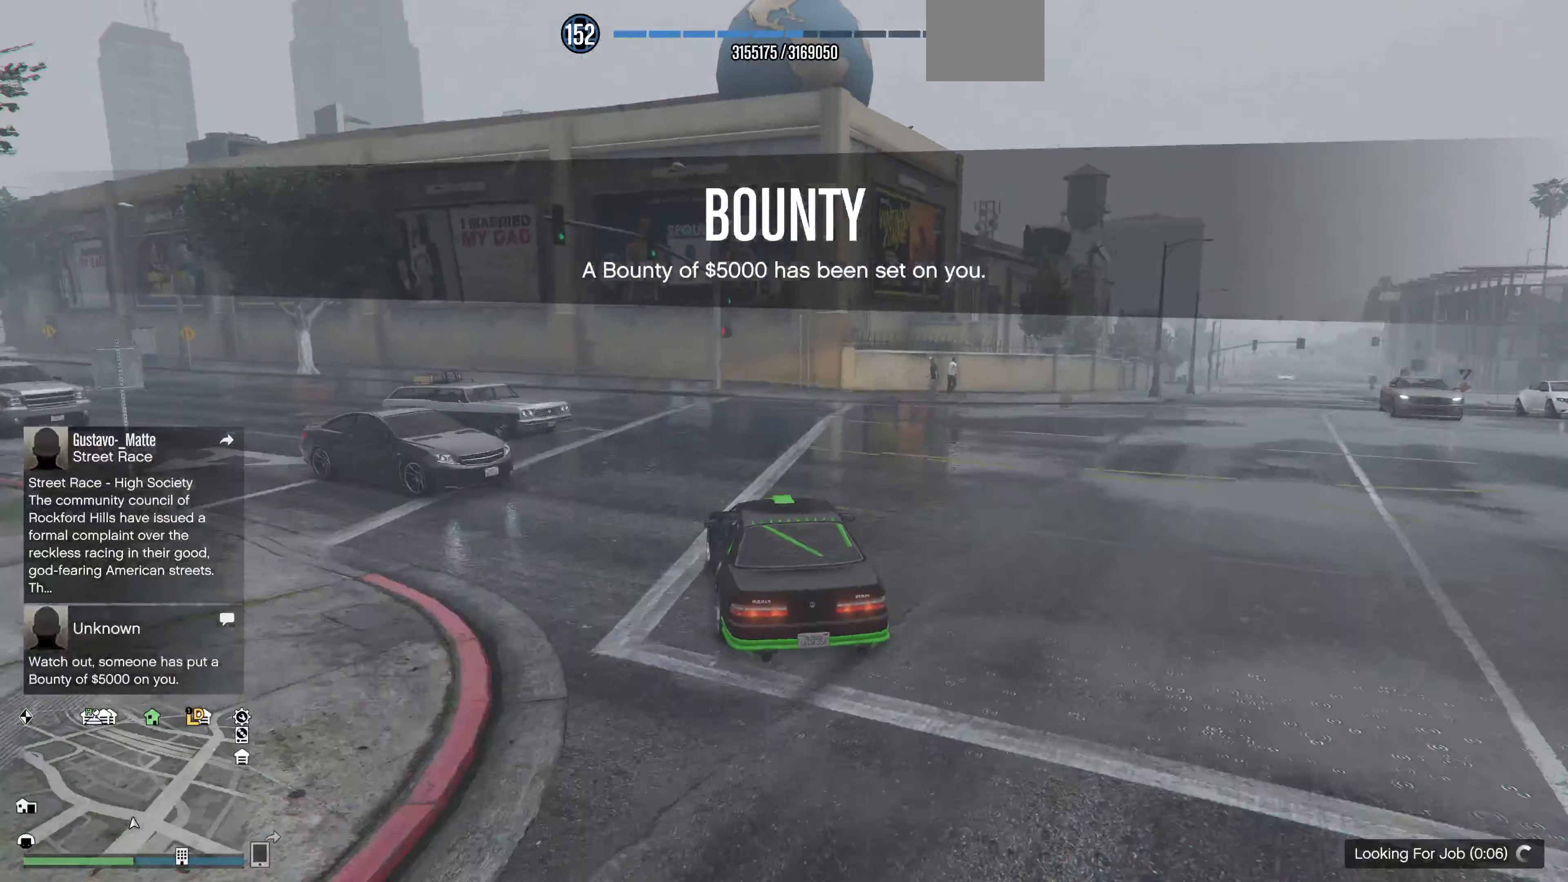
{"buttons": ["R2"], "left_stick": "right", "right_stick": "up-left", "events": [[266, "R2", "down"], [400, "right_stick", "up-left"], [500, "left_stick", "right"]]}